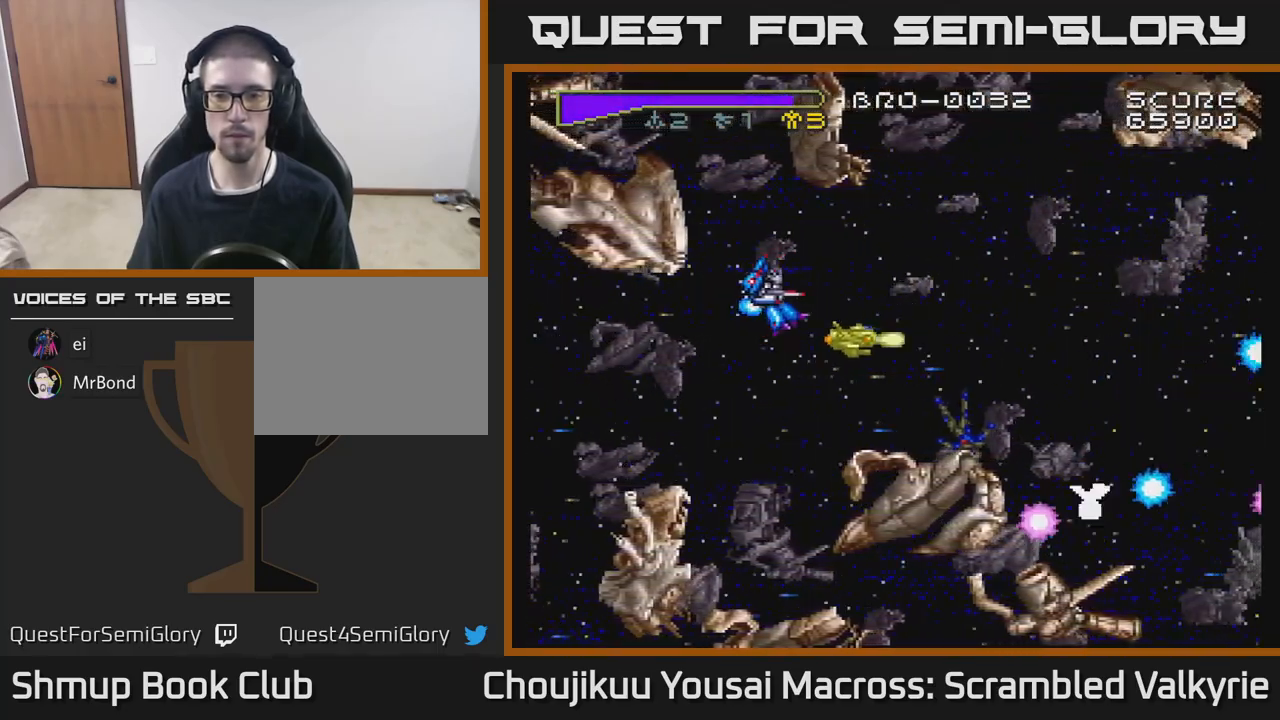
Gameplay with a controller (Xbox layout); each line is a JSON object with the inputs held at the frame after it. "events" lists button and stick changes between this image and that frame as [ms after this image, input, new state], when the widget could be followed in between. Not read: L3 R3 left_stick right_stick.
{"buttons": ["A"], "events": [[83, "DPAD_DOWN", "down"], [200, "DPAD_DOWN", "up"], [333, "DPAD_LEFT", "up"]]}
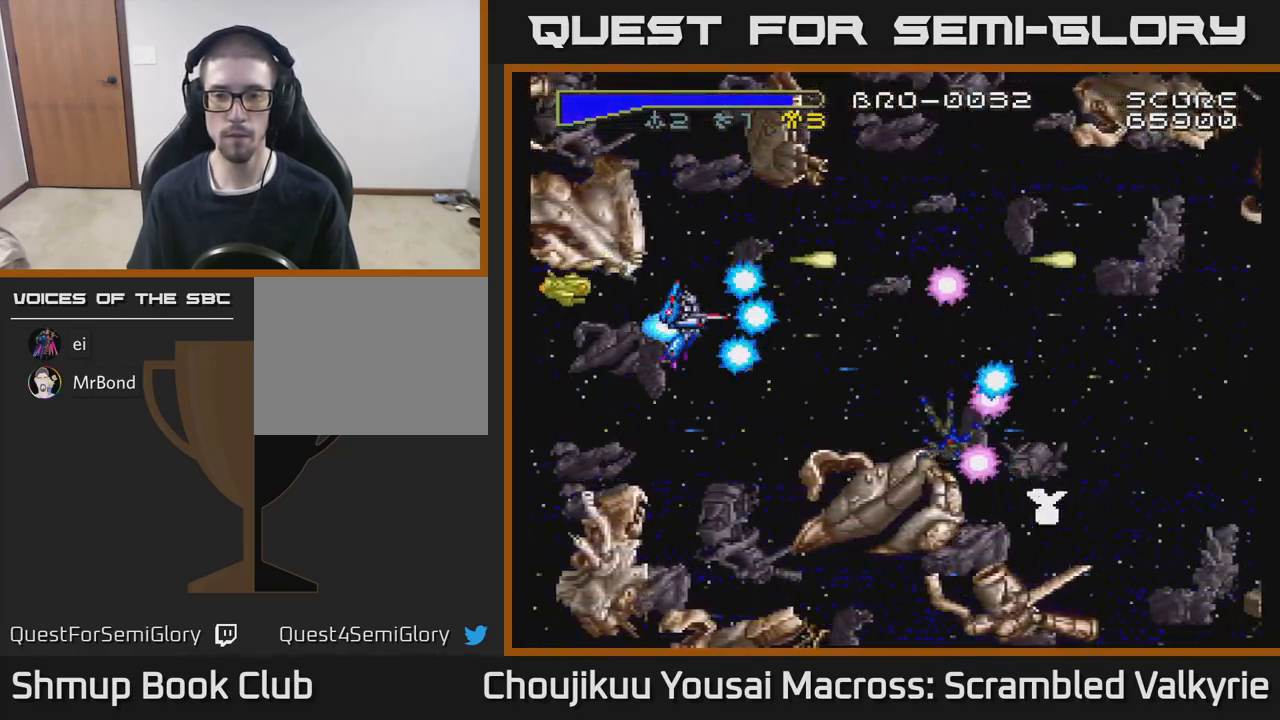
{"buttons": ["A"], "events": []}
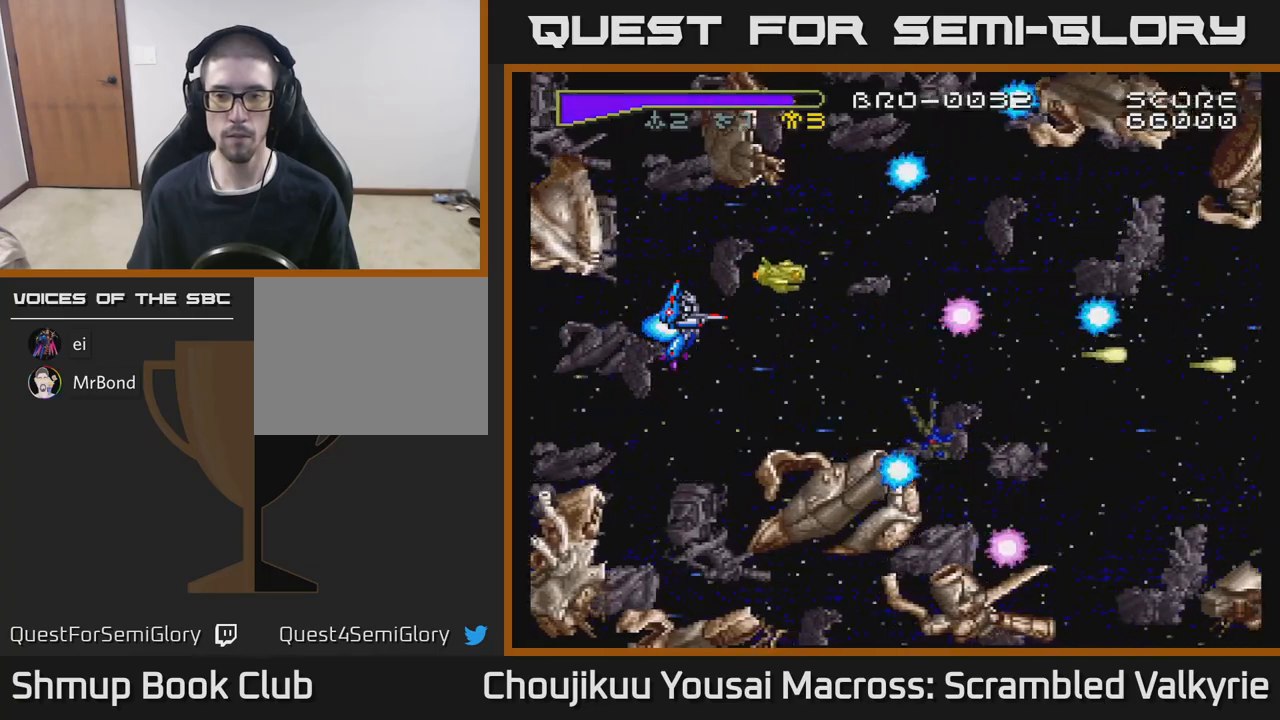
{"buttons": ["A", "DPAD_RIGHT"], "events": [[417, "DPAD_RIGHT", "down"]]}
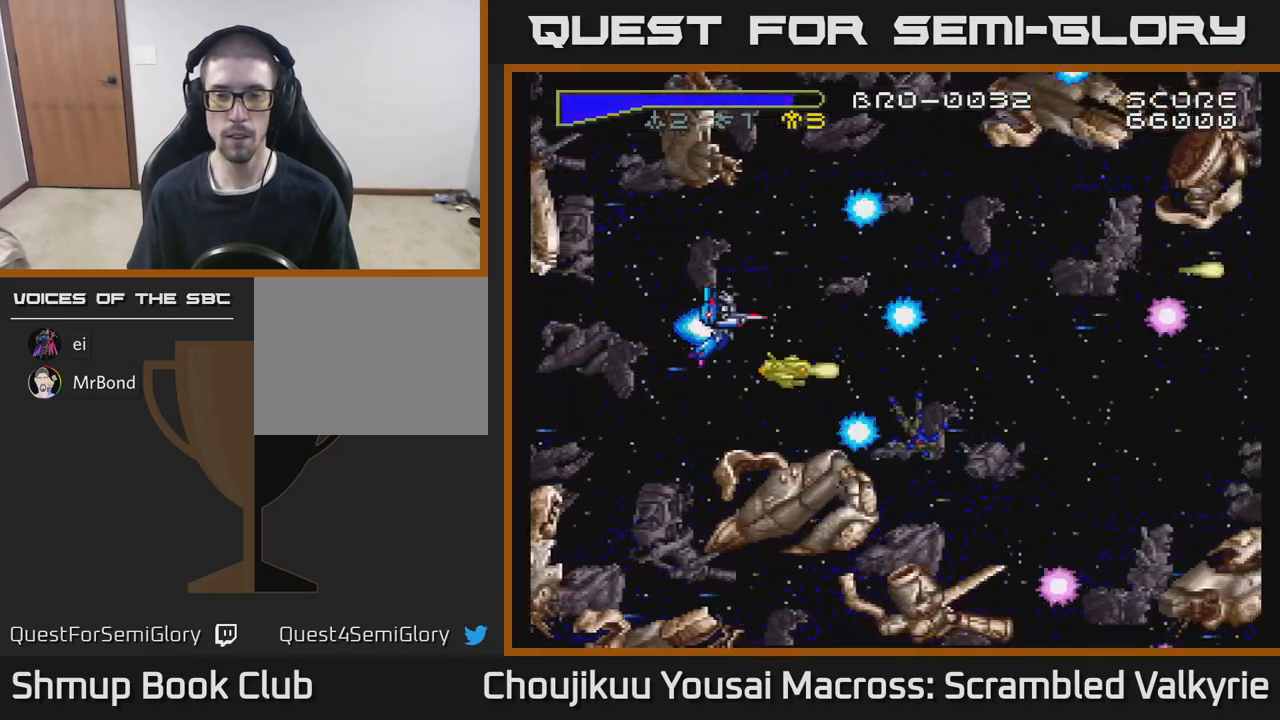
{"buttons": ["A", "DPAD_RIGHT"], "events": []}
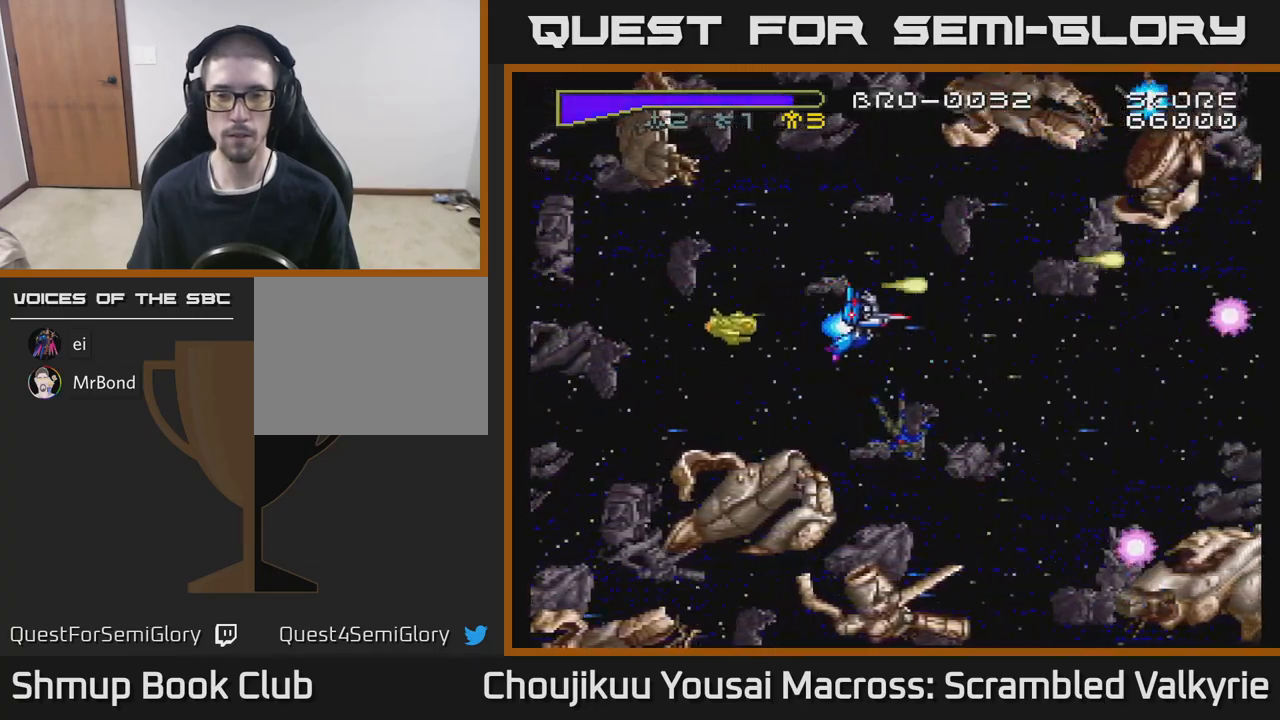
{"buttons": ["A"], "events": [[17, "DPAD_RIGHT", "up"], [200, "DPAD_DOWN", "down"], [333, "DPAD_DOWN", "up"]]}
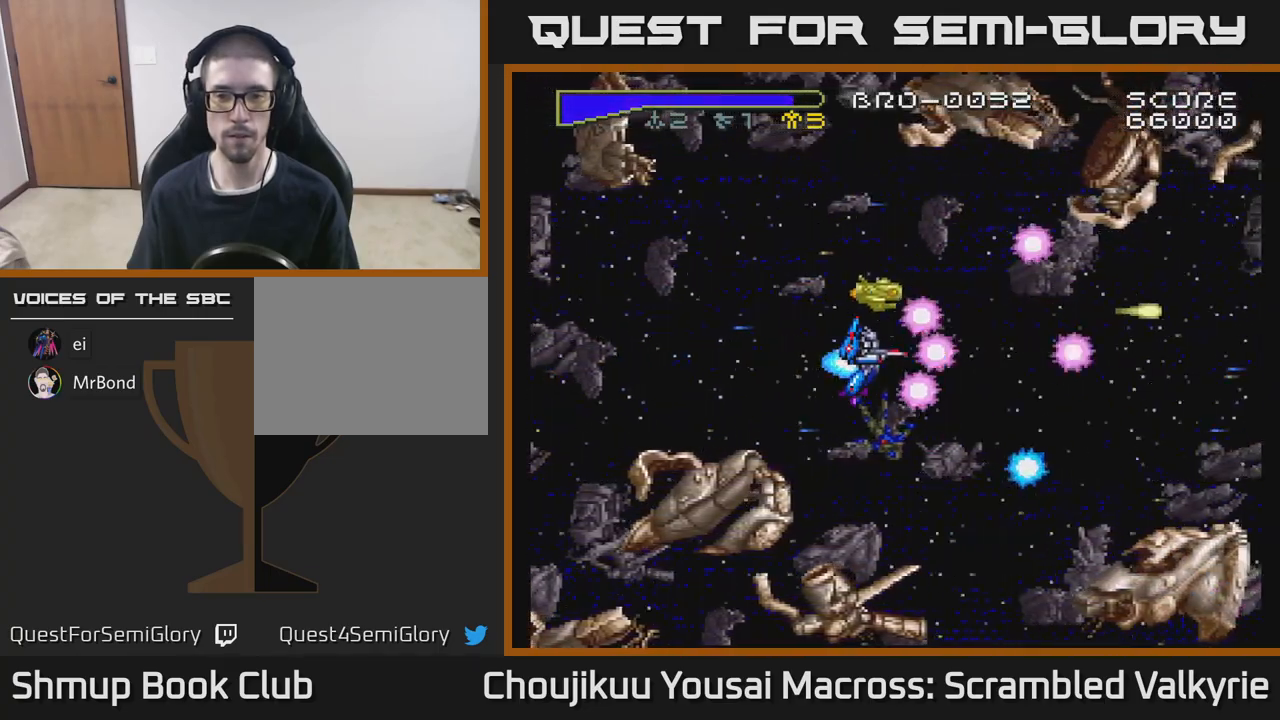
{"buttons": ["A", "DPAD_DOWN"], "events": [[350, "DPAD_LEFT", "down"], [483, "DPAD_DOWN", "down"], [500, "DPAD_LEFT", "up"]]}
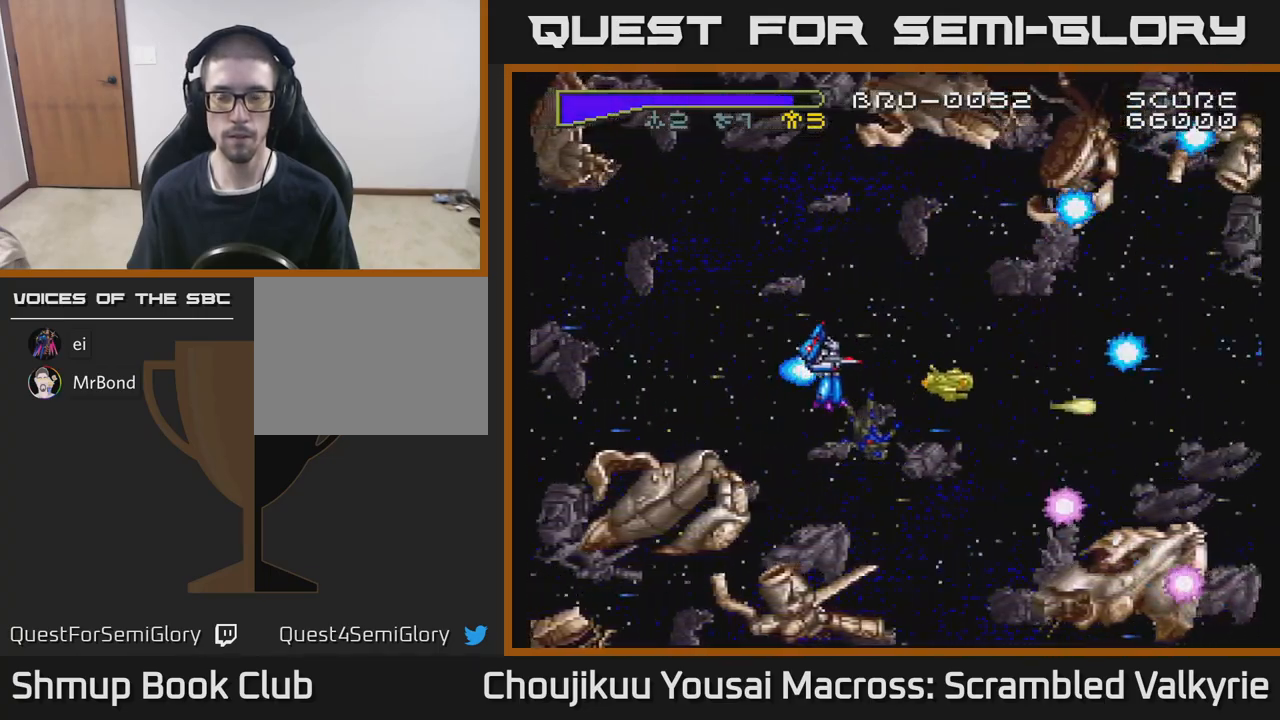
{"buttons": ["A", "DPAD_DOWN"], "events": [[133, "DPAD_DOWN", "up"], [450, "DPAD_DOWN", "down"]]}
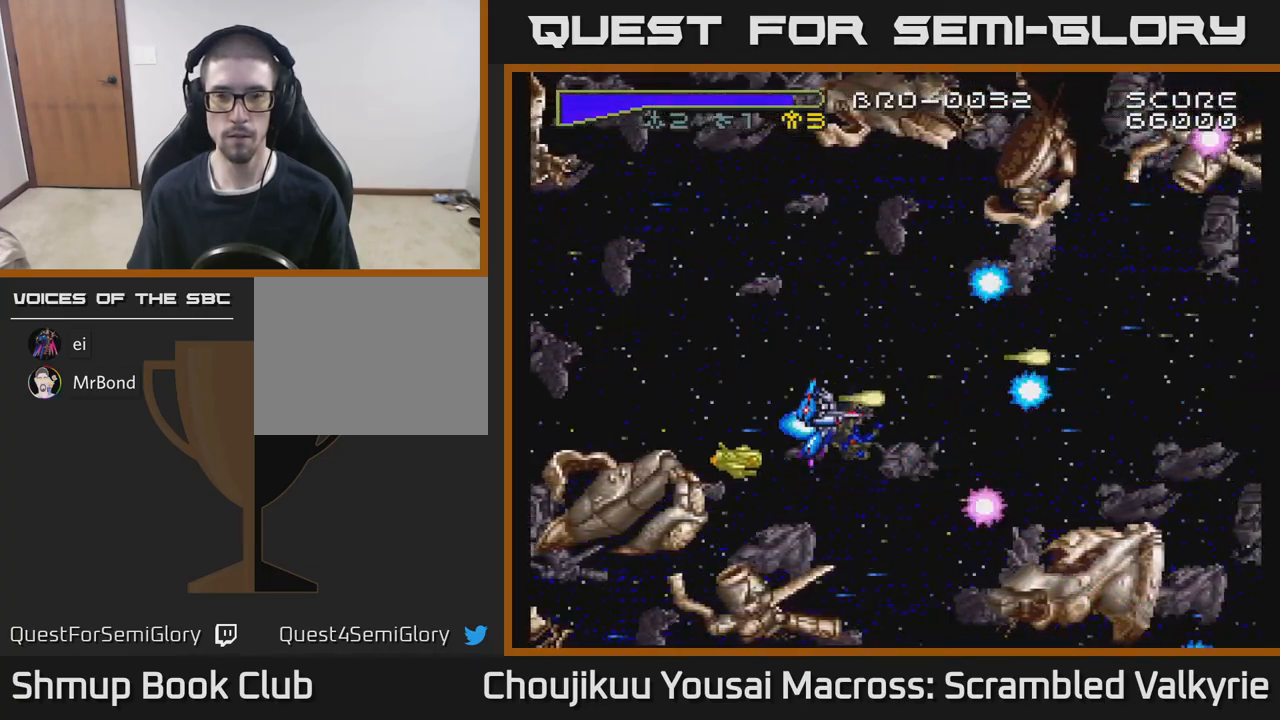
{"buttons": ["A", "DPAD_UP"], "events": [[117, "DPAD_DOWN", "up"], [217, "DPAD_LEFT", "down"], [400, "DPAD_UP", "down"], [433, "DPAD_LEFT", "up"]]}
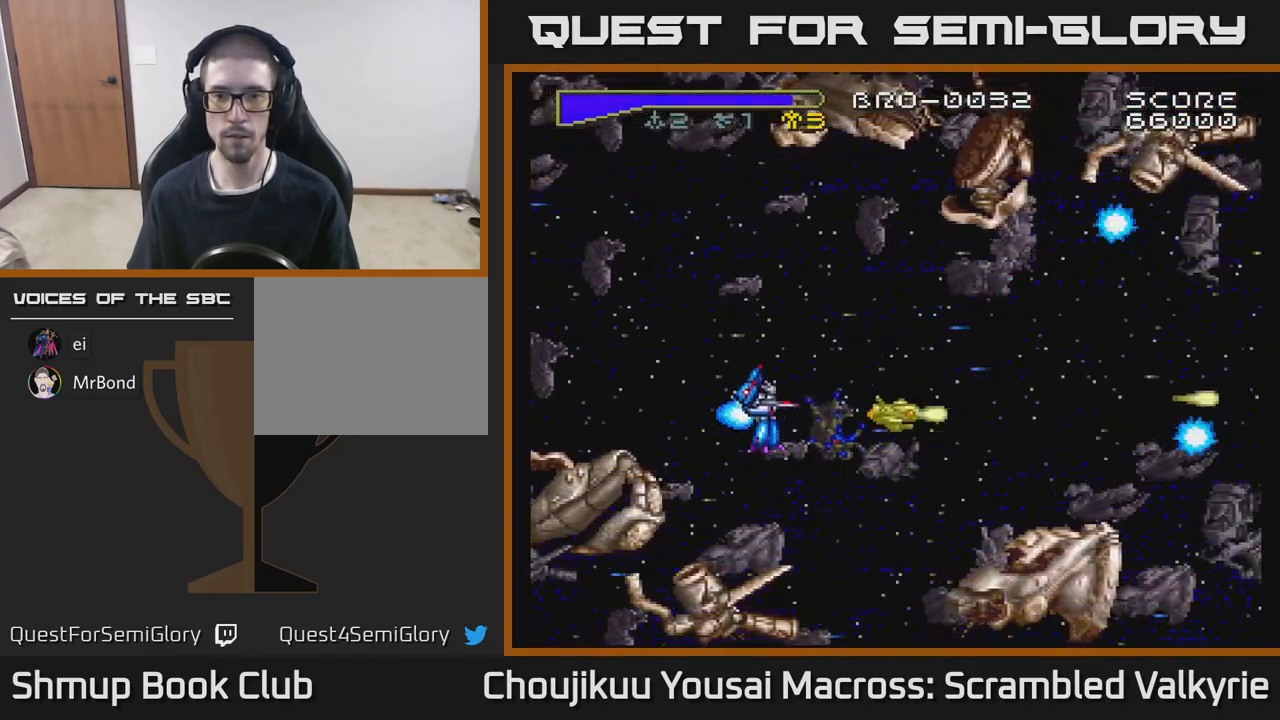
{"buttons": ["A"], "events": [[133, "DPAD_LEFT", "down"], [150, "DPAD_UP", "up"], [333, "DPAD_LEFT", "up"]]}
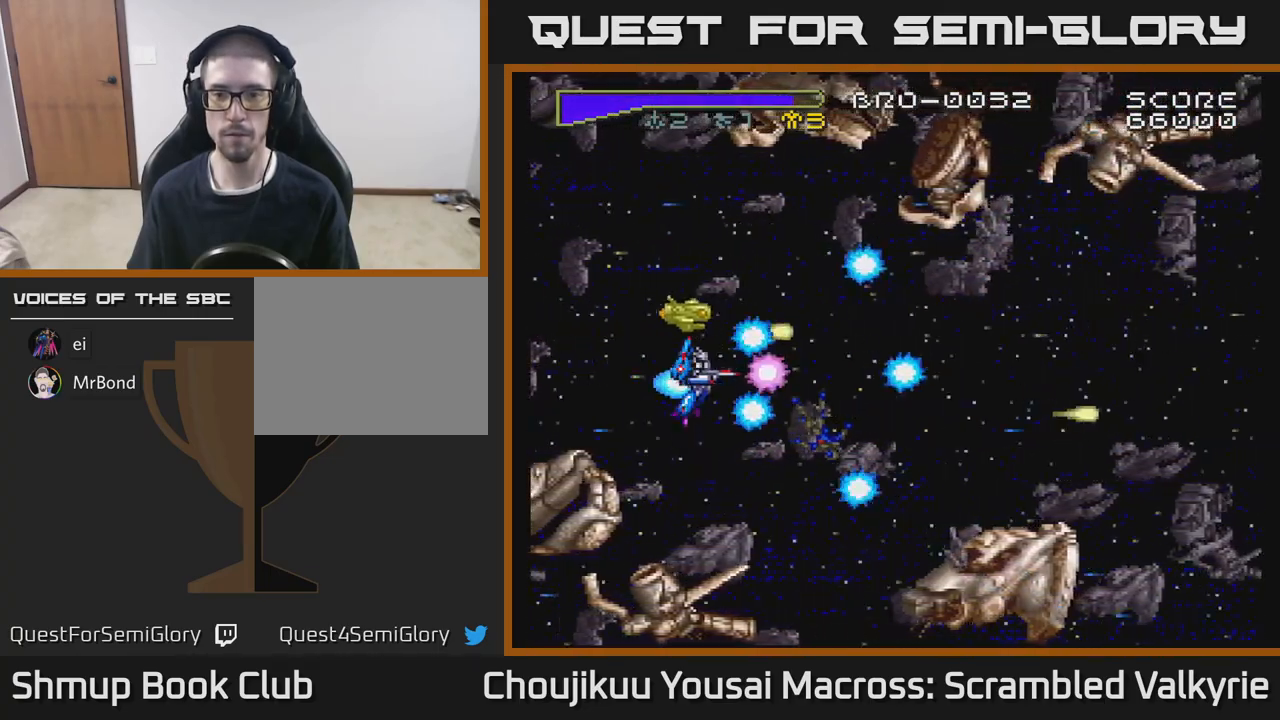
{"buttons": ["A"], "events": []}
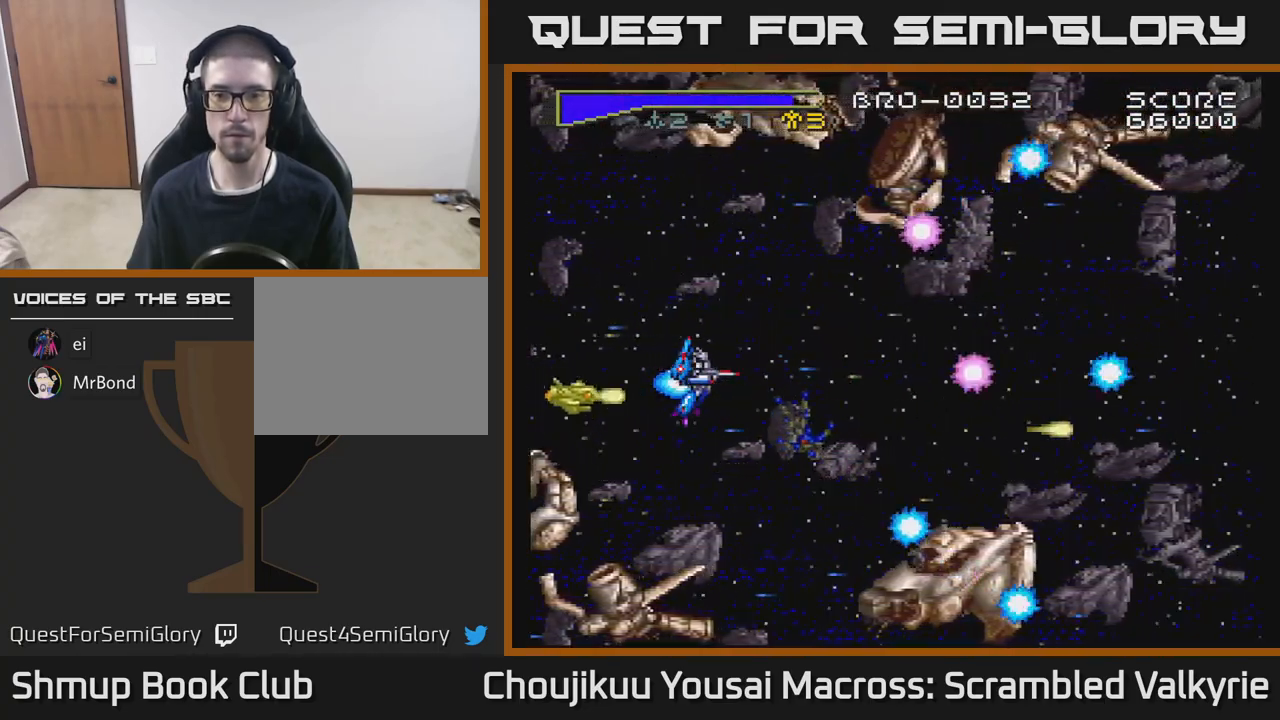
{"buttons": ["A", "DPAD_DOWN"], "events": [[333, "DPAD_DOWN", "down"]]}
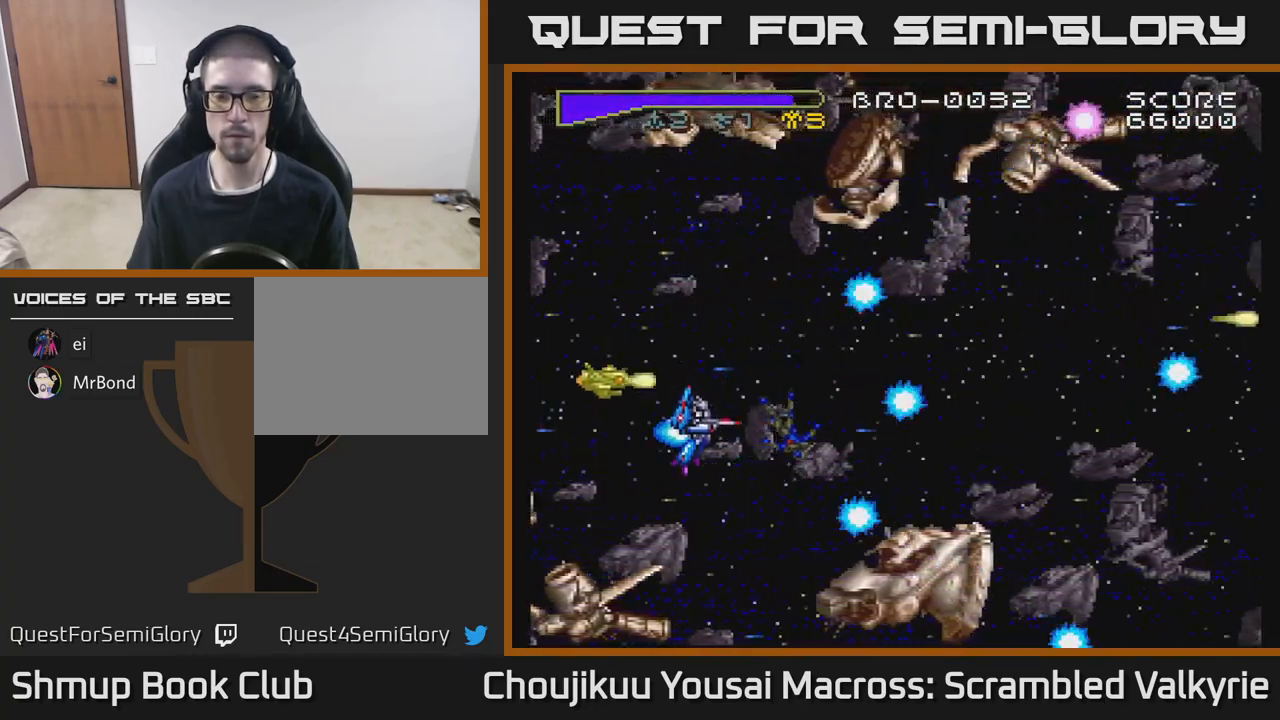
{"buttons": ["A", "DPAD_UP"], "events": [[50, "DPAD_DOWN", "up"], [417, "DPAD_UP", "down"]]}
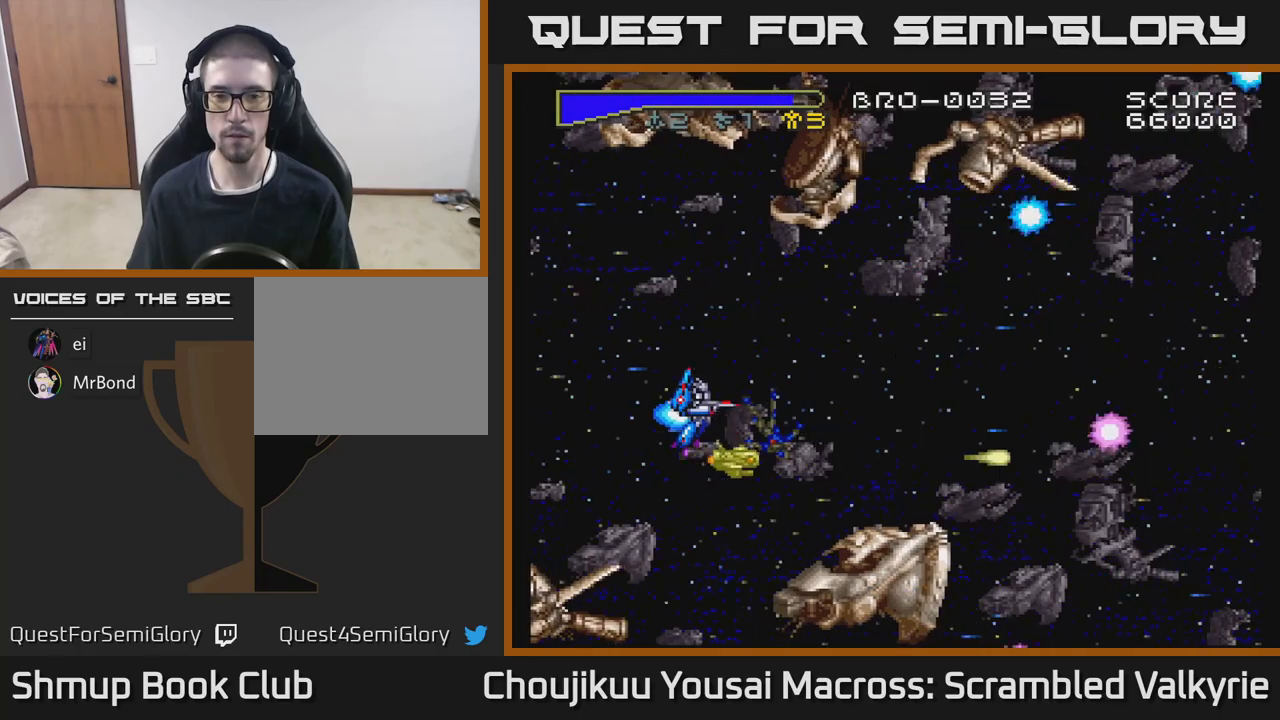
{"buttons": ["A"], "events": [[17, "DPAD_RIGHT", "down"], [167, "DPAD_UP", "up"], [467, "DPAD_RIGHT", "up"]]}
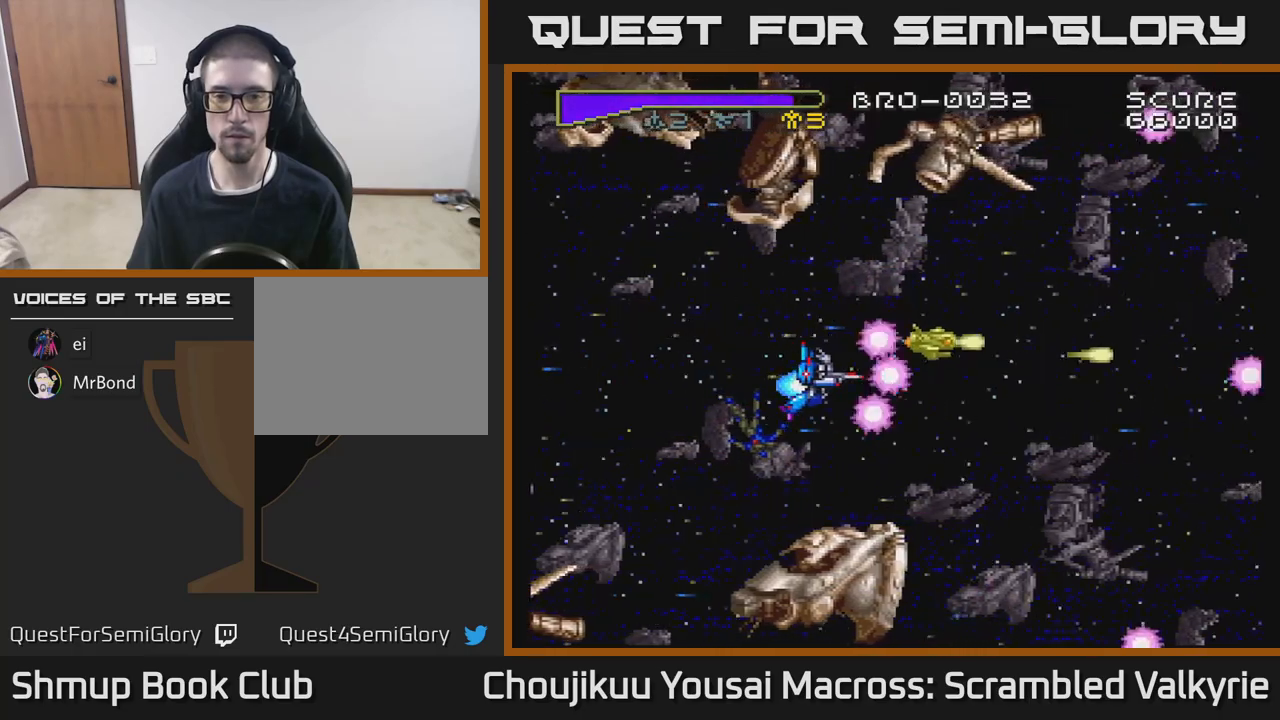
{"buttons": ["A", "DPAD_LEFT"], "events": [[333, "DPAD_LEFT", "down"]]}
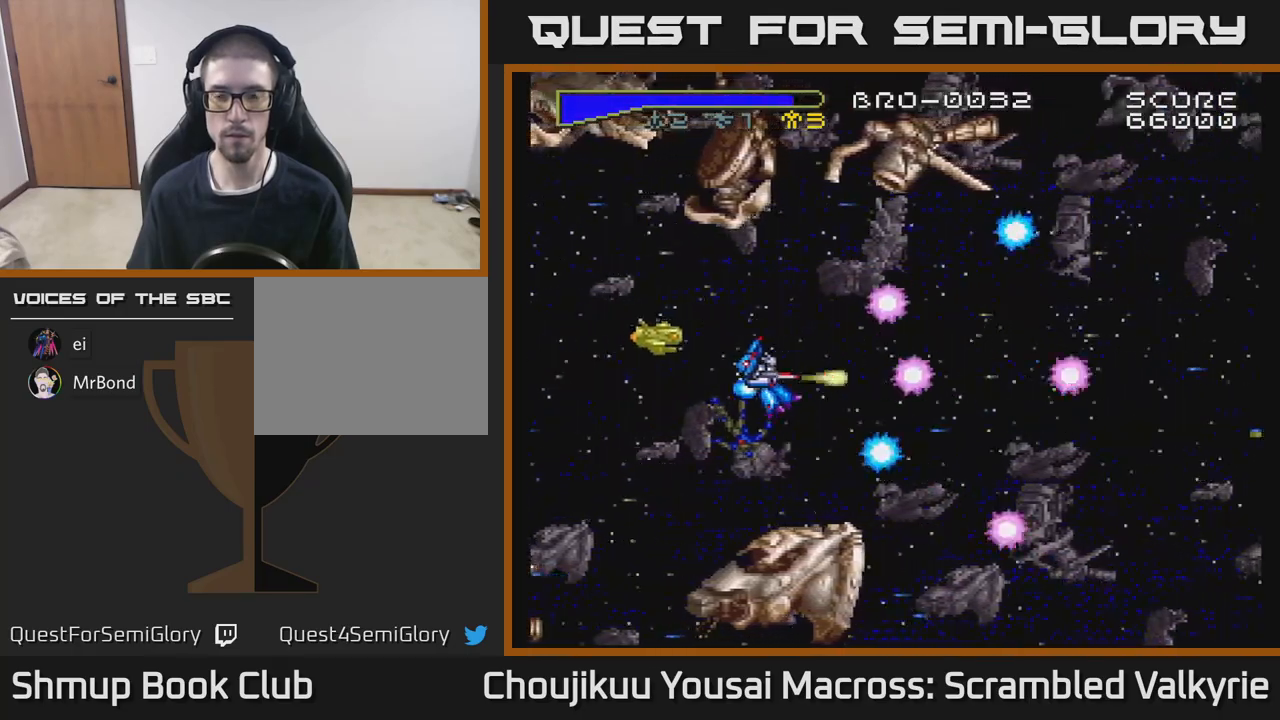
{"buttons": [], "events": [[233, "DPAD_LEFT", "up"], [300, "A", "up"]]}
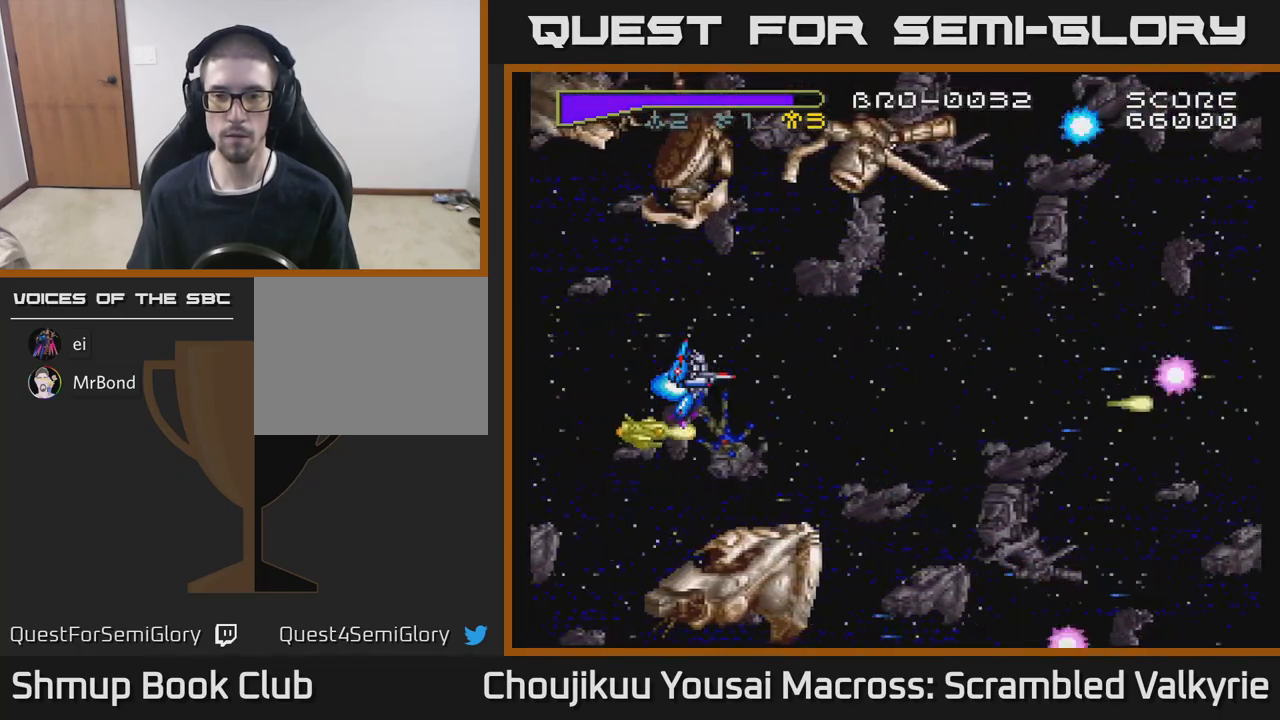
{"buttons": [], "events": [[200, "DPAD_RIGHT", "down"], [483, "DPAD_RIGHT", "up"]]}
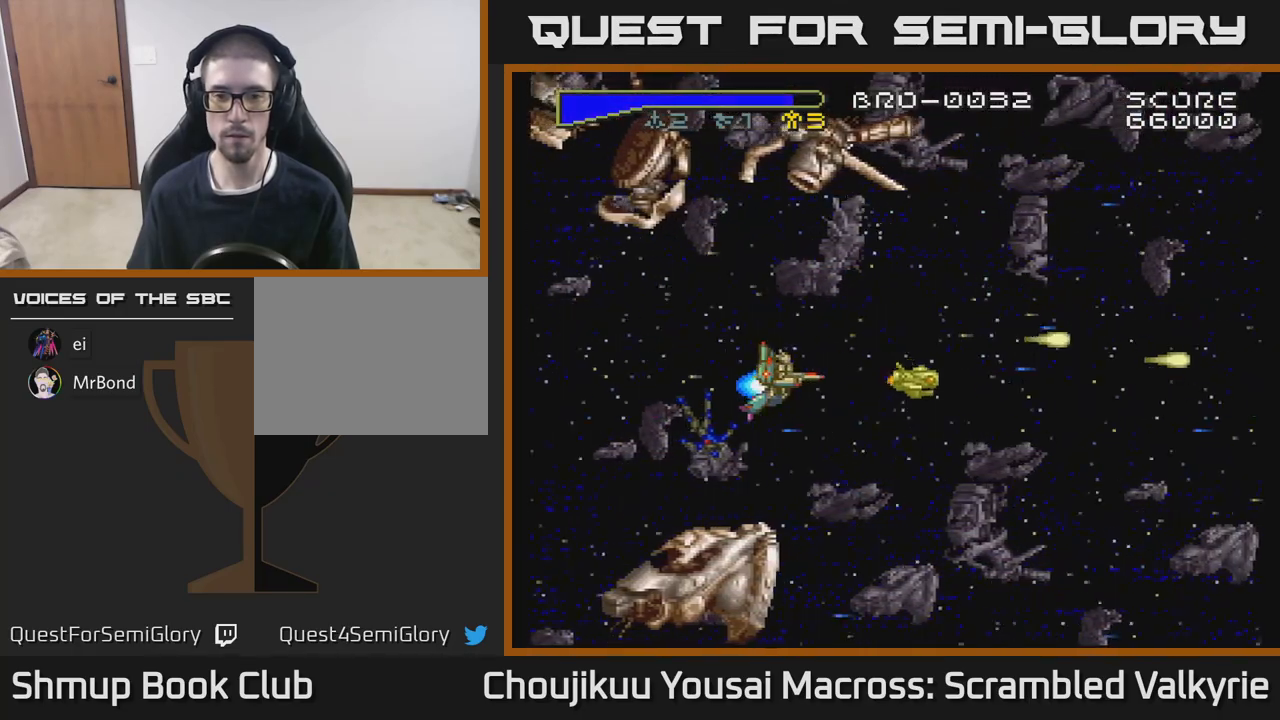
{"buttons": [], "events": []}
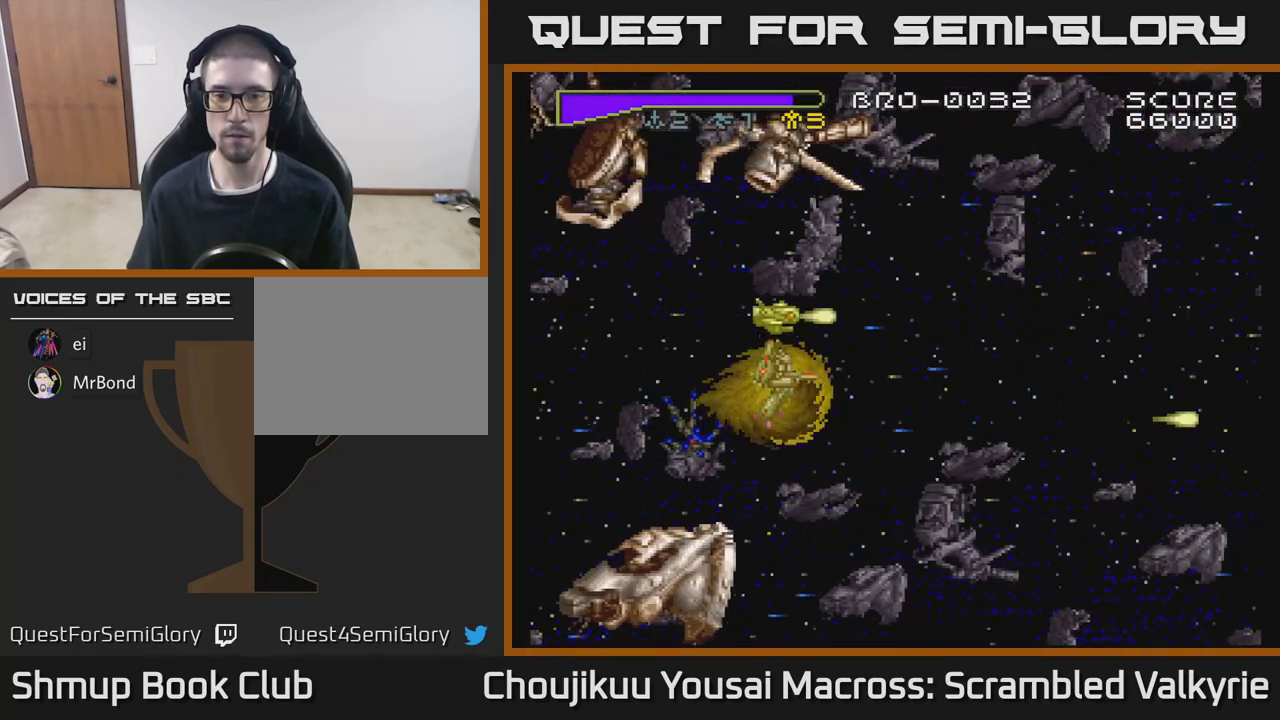
{"buttons": ["DPAD_UP"], "events": [[100, "DPAD_UP", "down"], [200, "DPAD_RIGHT", "down"], [217, "DPAD_UP", "up"], [433, "DPAD_RIGHT", "up"], [467, "DPAD_UP", "down"]]}
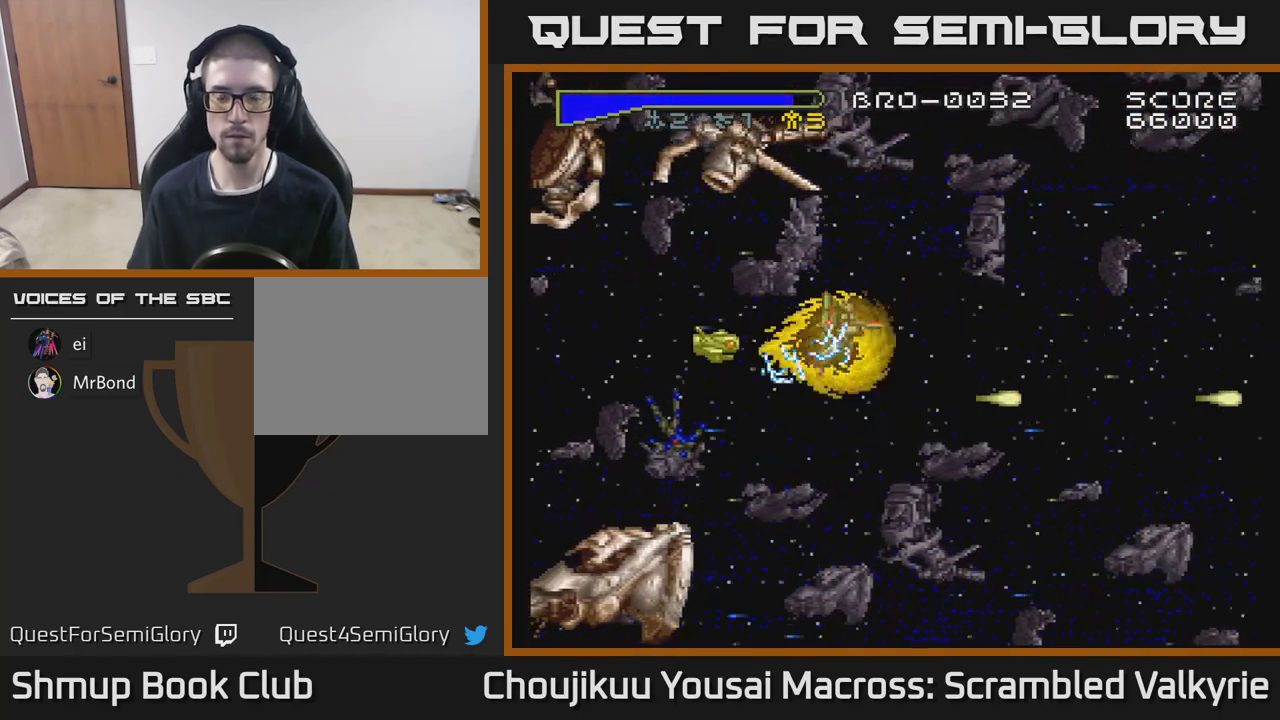
{"buttons": [], "events": [[117, "DPAD_UP", "up"]]}
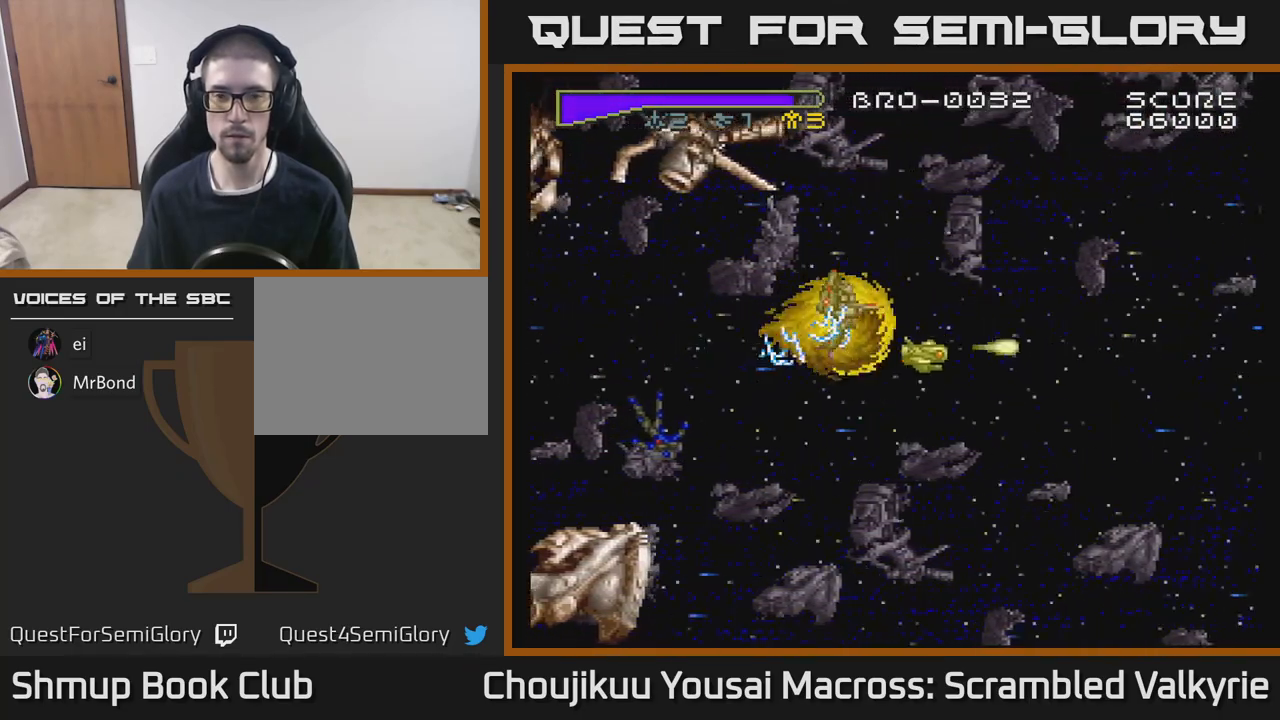
{"buttons": [], "events": []}
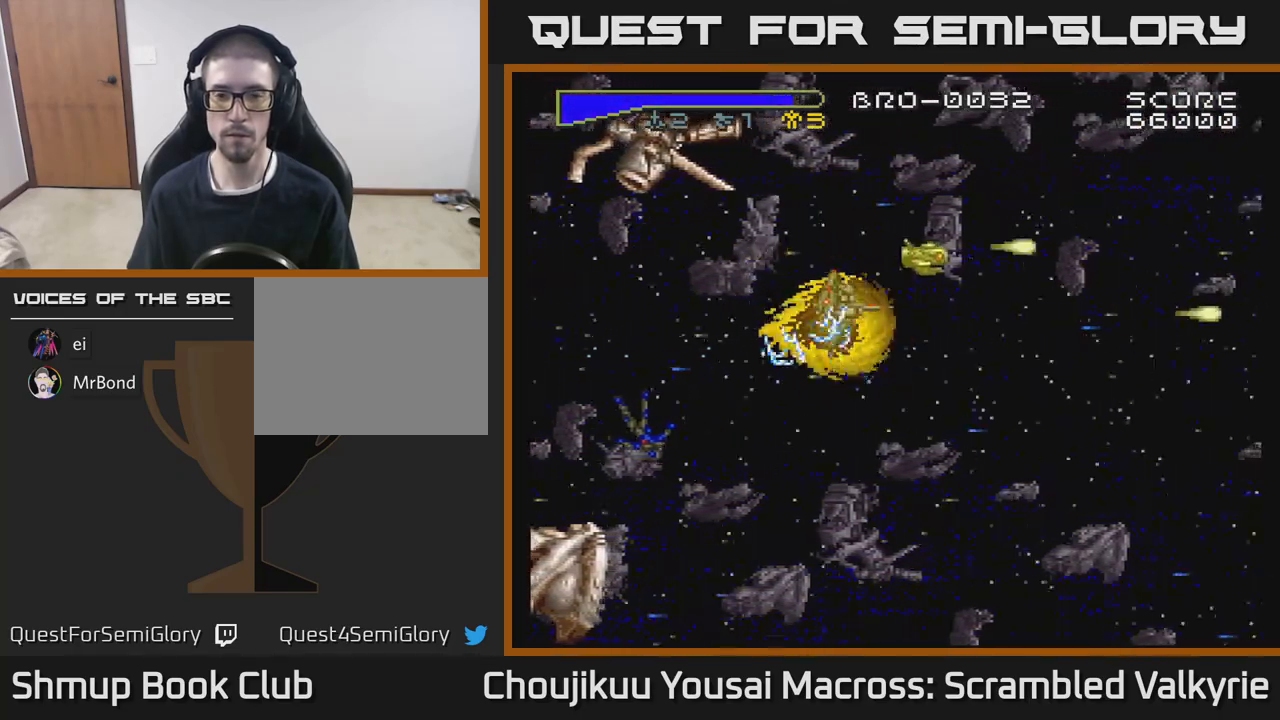
{"buttons": [], "events": []}
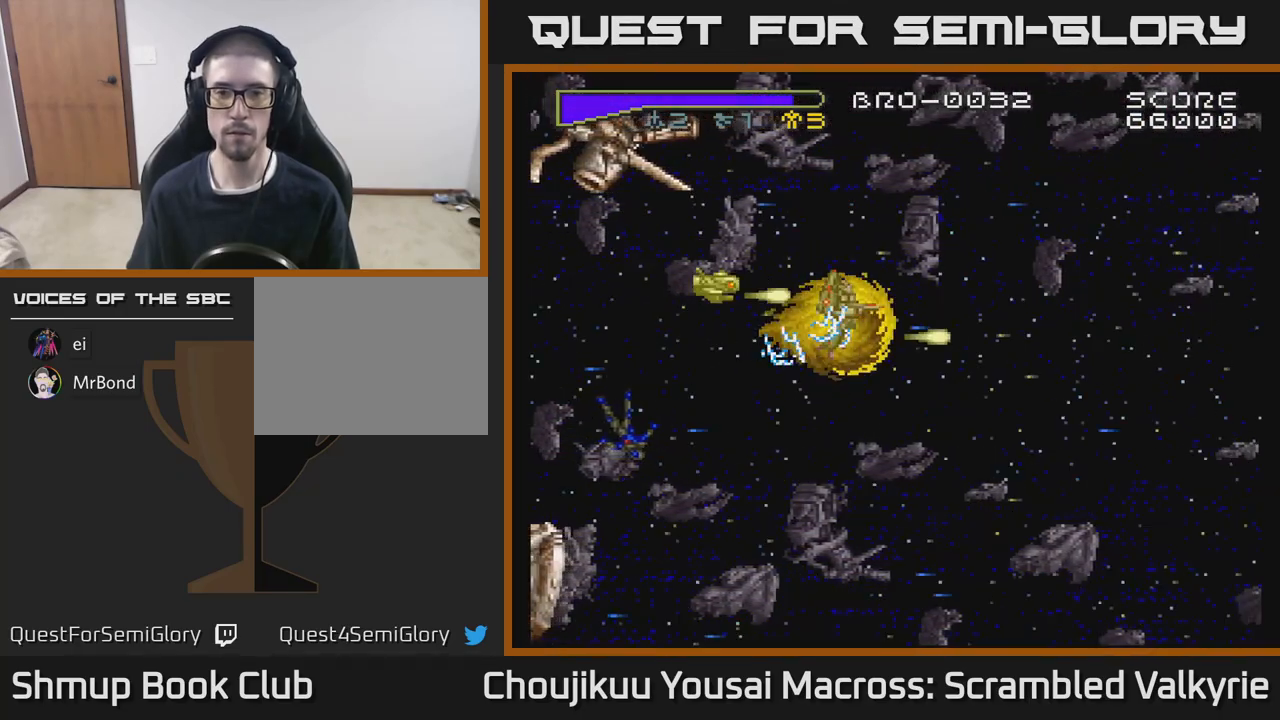
{"buttons": [], "events": []}
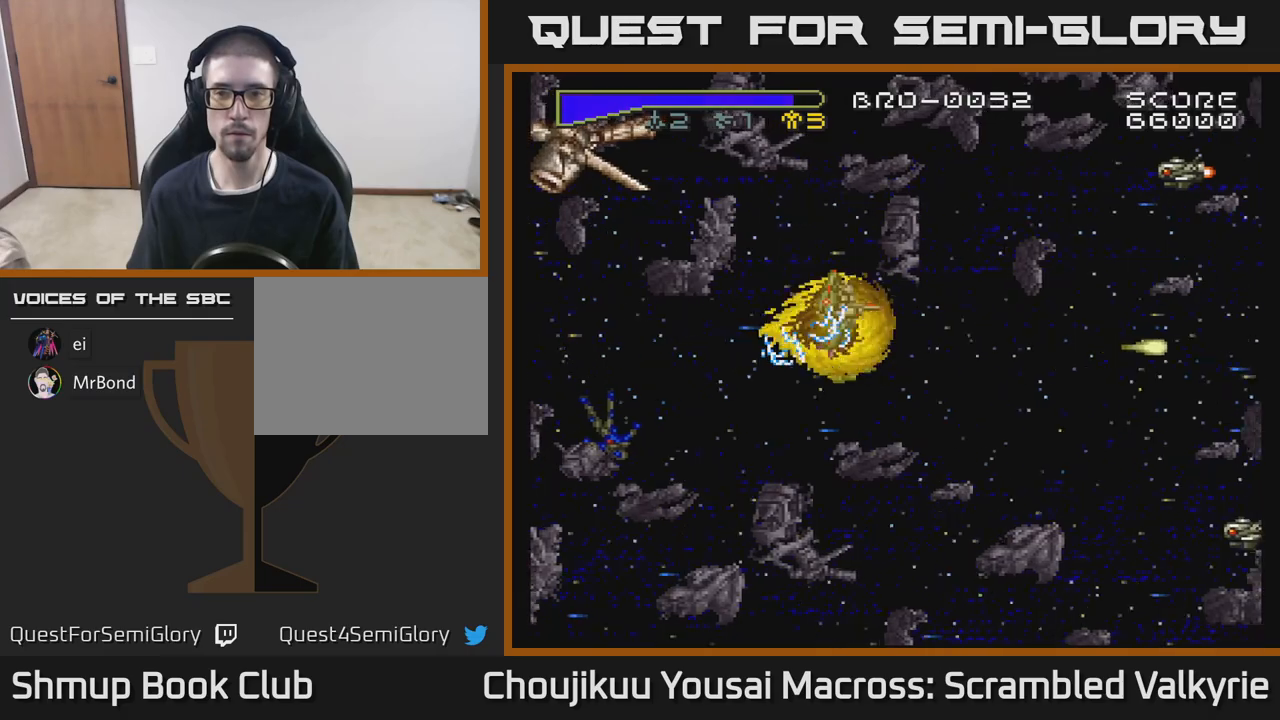
{"buttons": ["A", "DPAD_DOWN", "DPAD_LEFT"], "events": [[133, "A", "down"], [183, "DPAD_RIGHT", "down"], [200, "DPAD_DOWN", "down"], [250, "DPAD_RIGHT", "up"], [383, "DPAD_LEFT", "down"]]}
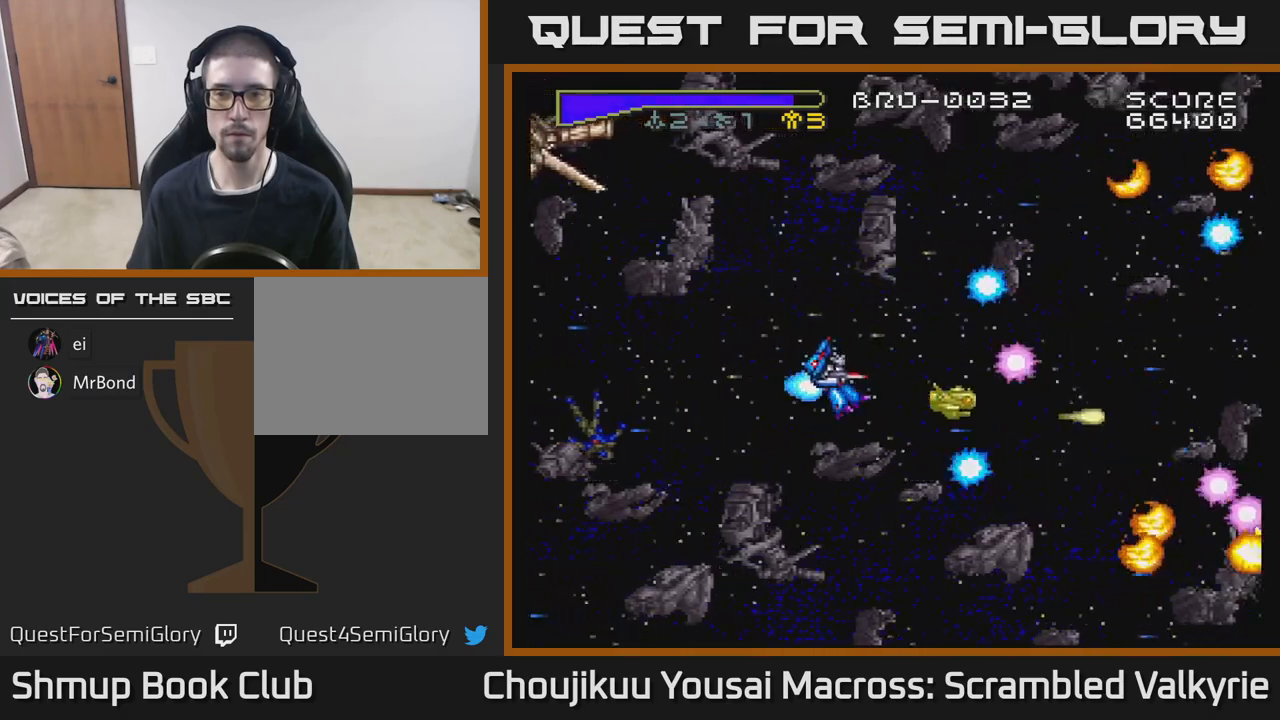
{"buttons": ["A"], "events": [[117, "DPAD_DOWN", "up"], [400, "DPAD_LEFT", "up"]]}
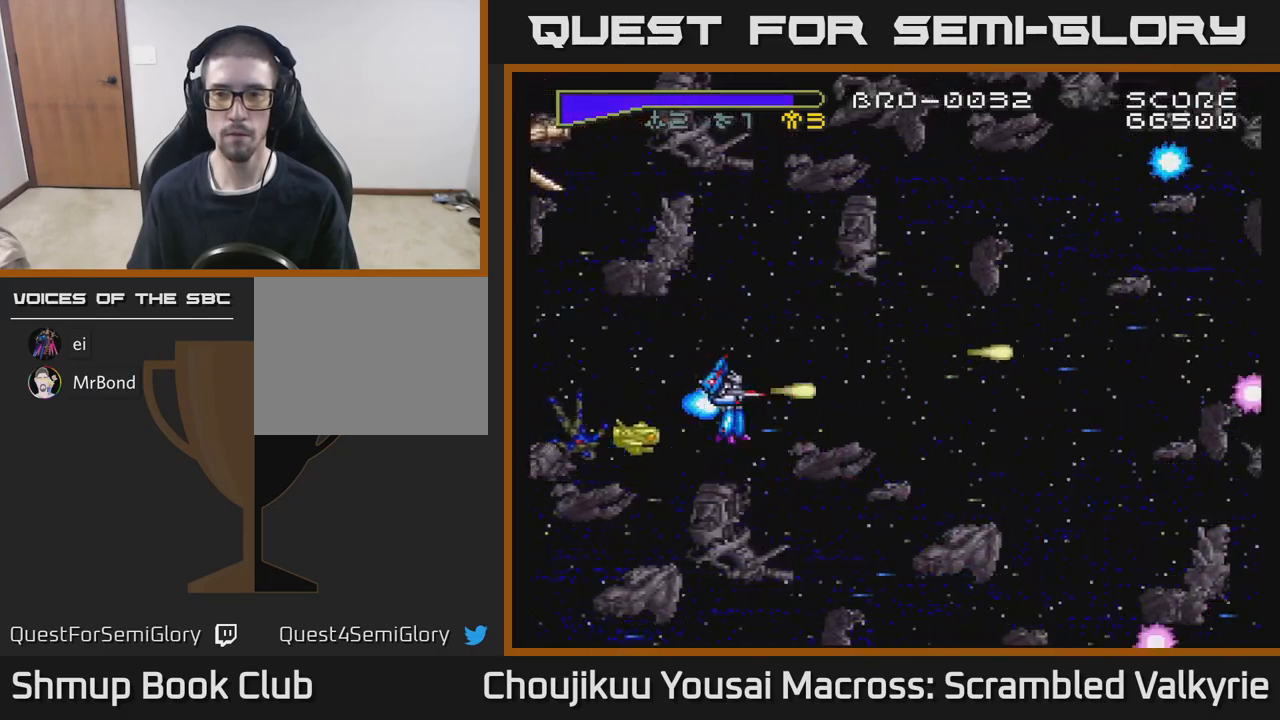
{"buttons": ["DPAD_UP", "DPAD_LEFT"], "events": [[450, "DPAD_LEFT", "down"], [450, "DPAD_UP", "down"], [500, "A", "up"]]}
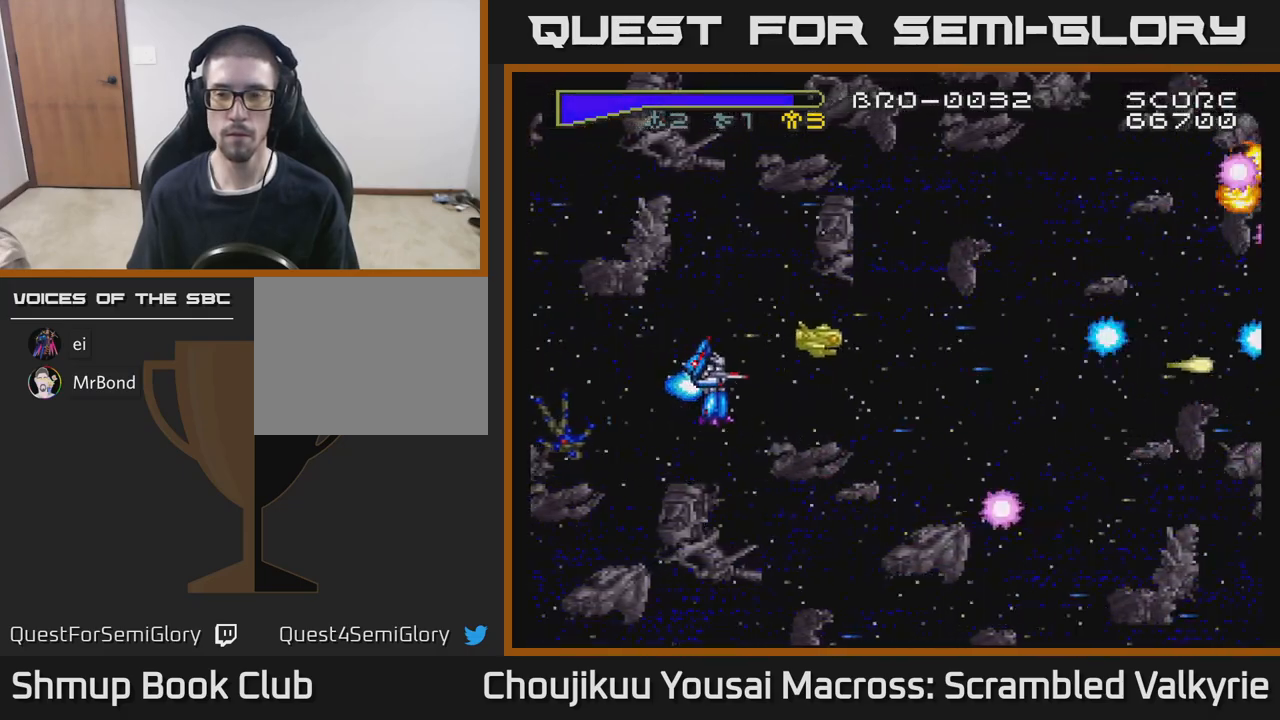
{"buttons": [], "events": [[50, "DPAD_UP", "up"], [133, "DPAD_LEFT", "up"]]}
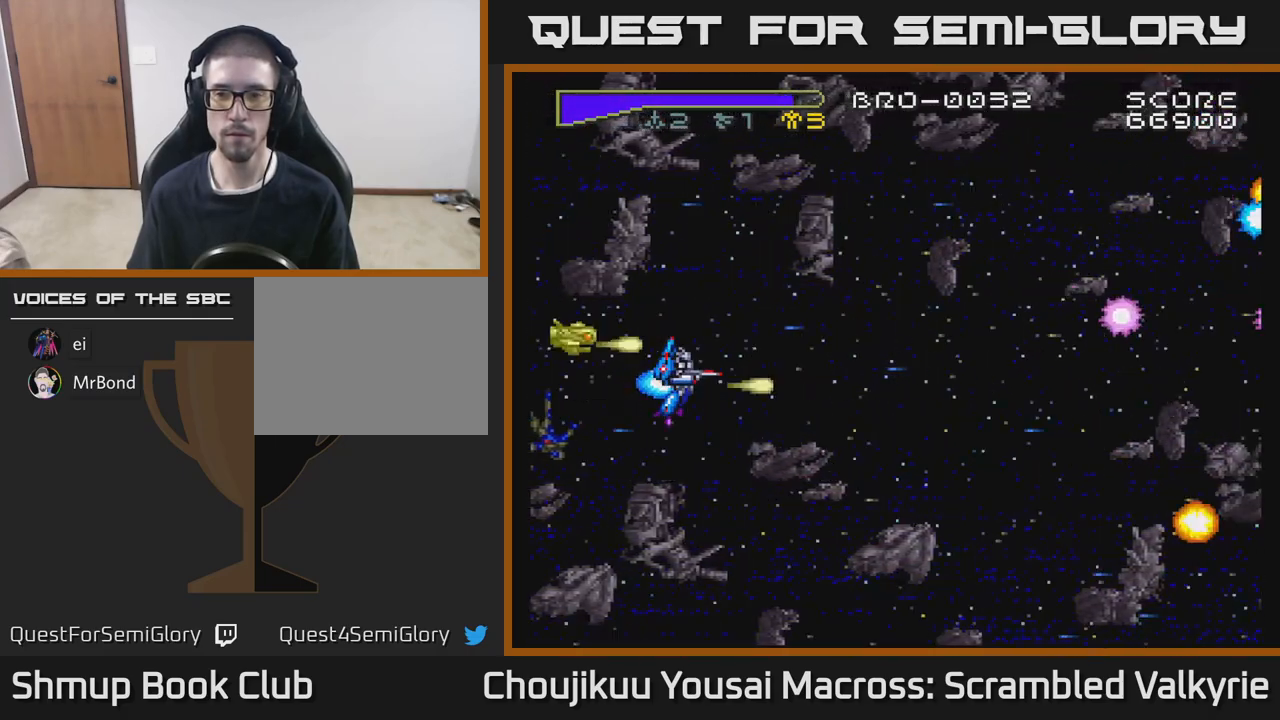
{"buttons": ["A"], "events": [[467, "A", "down"]]}
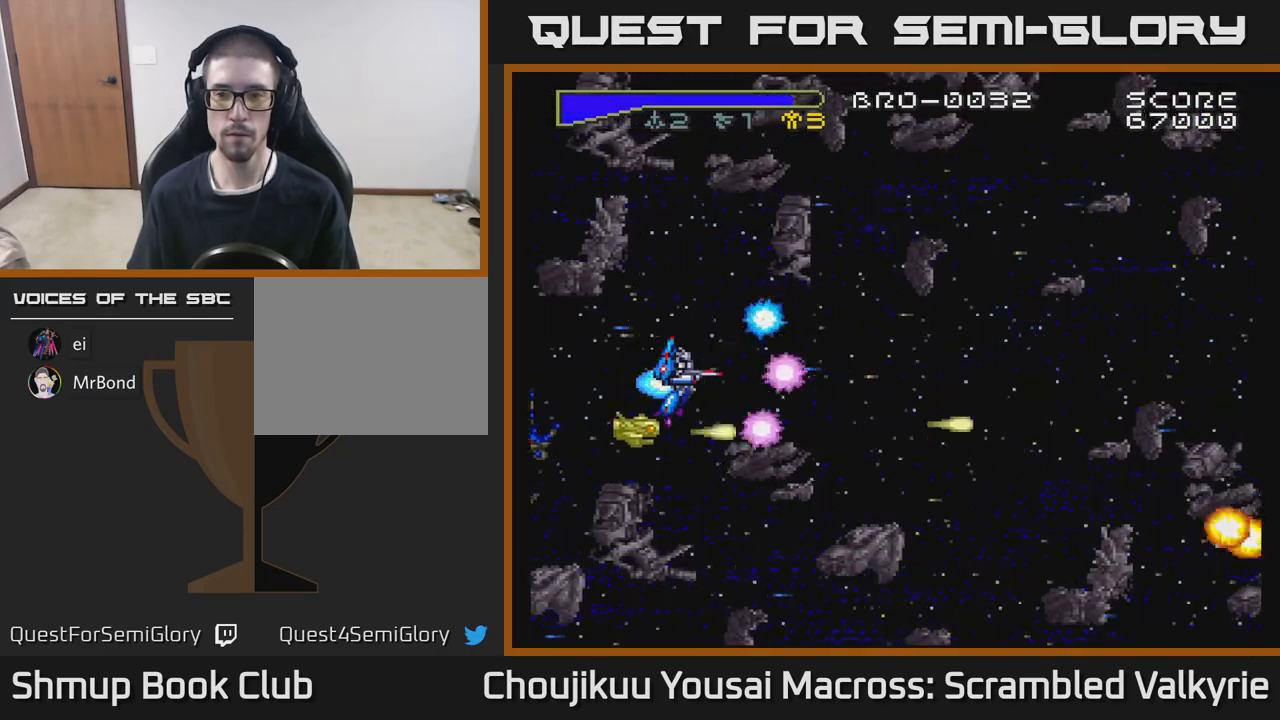
{"buttons": [], "events": [[250, "A", "up"]]}
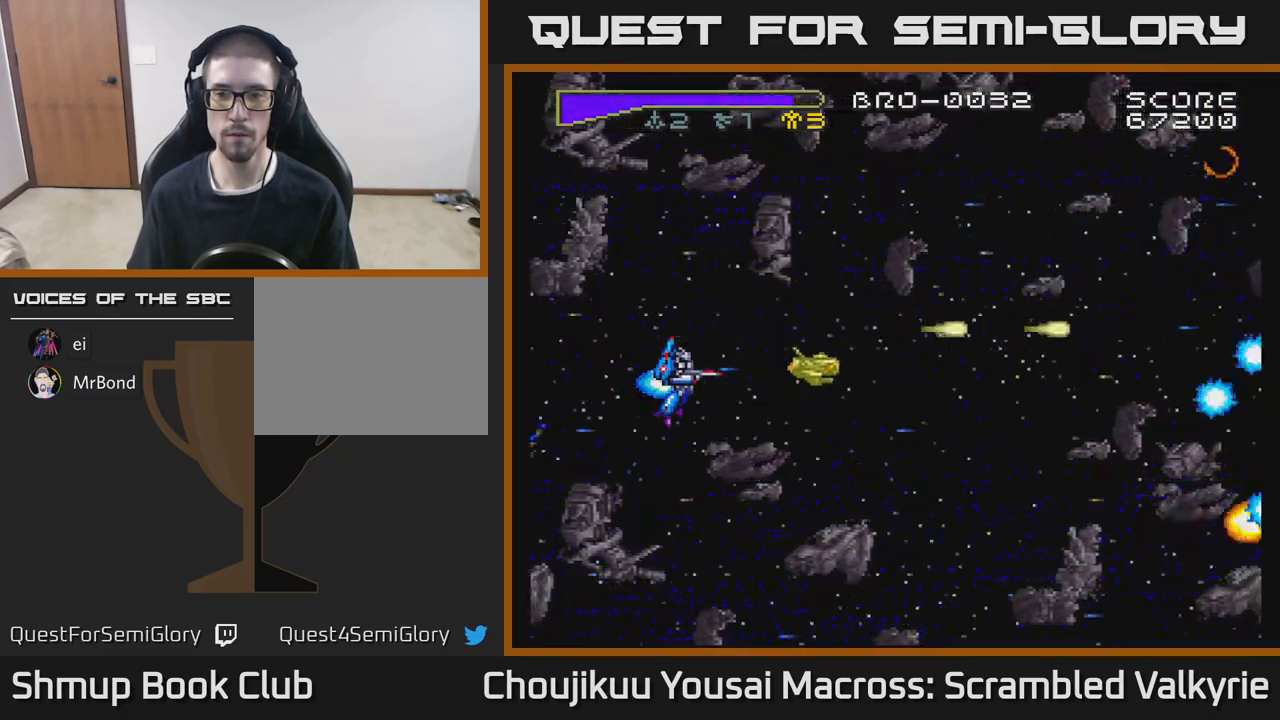
{"buttons": [], "events": []}
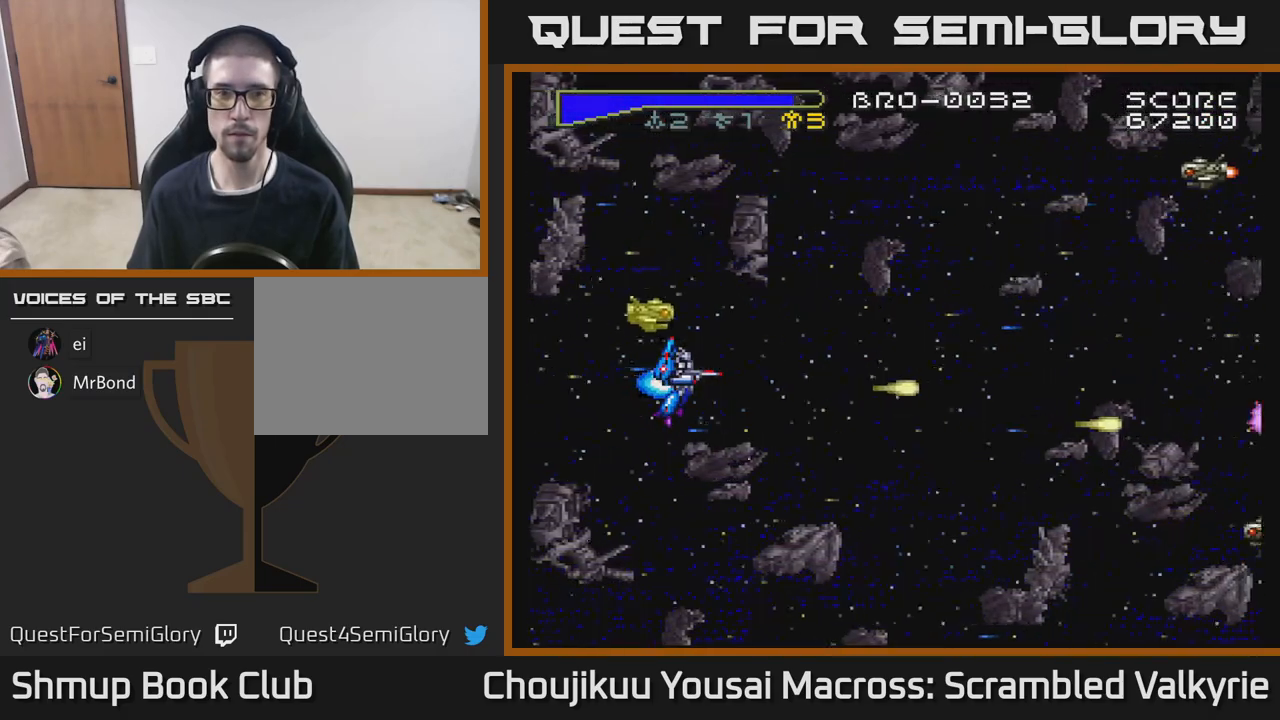
{"buttons": ["A"], "events": [[300, "A", "down"]]}